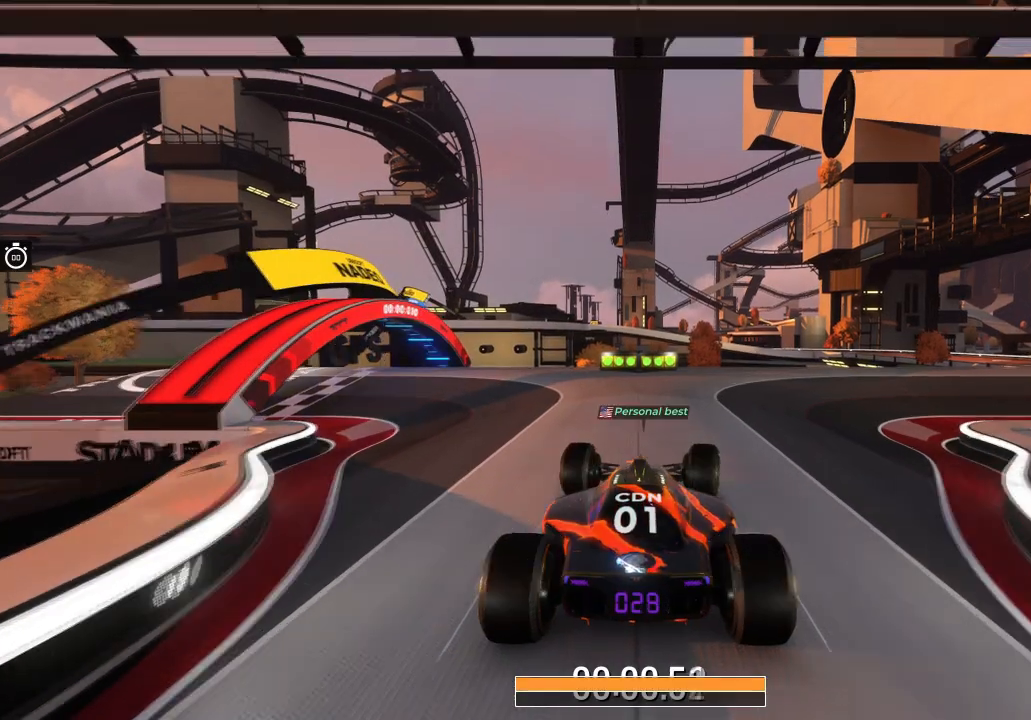
Gameplay with keyboard; each line is a JSON object with the keys held at the frame after it. "events" lists presses ("down") and releases ("up") of "down", "left", "right" and "up" between this image and that frame as [ms after this image, input, new state], when the widget could be followed in between. No other keys are recorded. Mouse input is not recorded.
{"keys": ["up"], "events": [[67, "right", "up"], [167, "right", "down"], [300, "right", "up"], [367, "right", "down"], [501, "right", "up"]]}
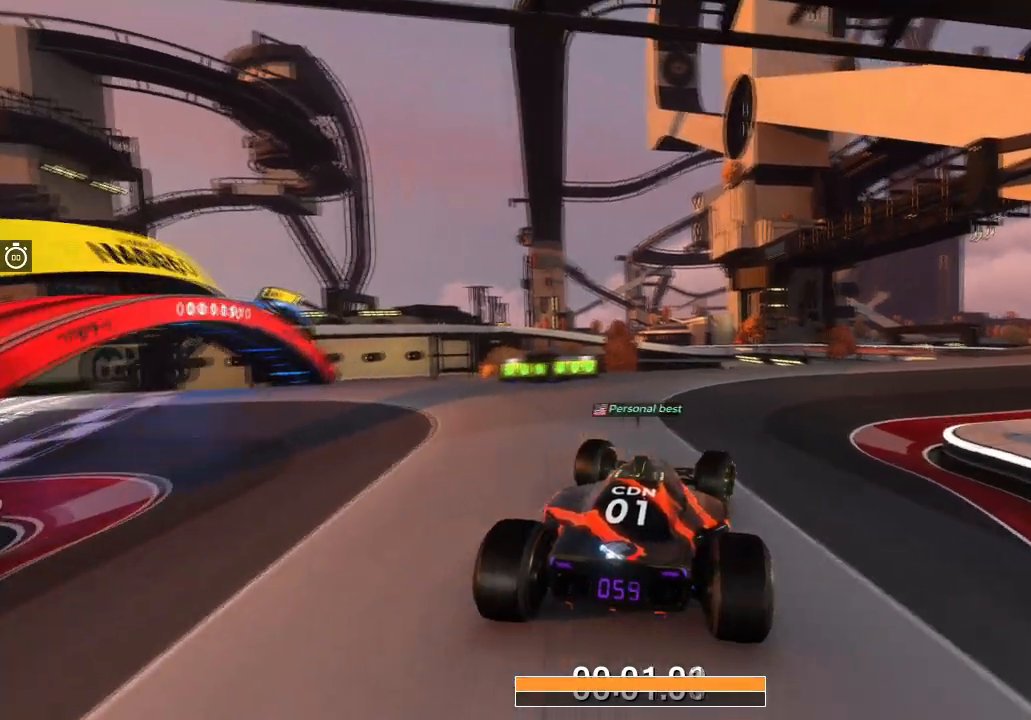
{"keys": ["right", "up"], "events": [[133, "right", "down"], [267, "right", "up"], [367, "right", "down"]]}
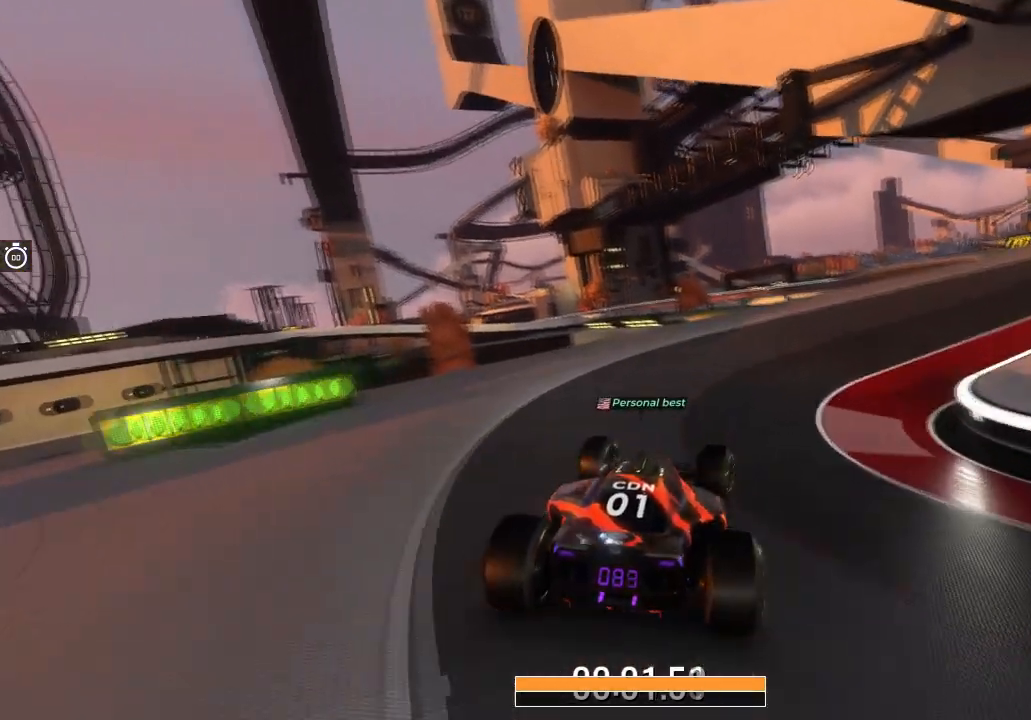
{"keys": ["up"], "events": [[34, "right", "up"], [134, "right", "down"], [234, "right", "up"], [334, "right", "down"], [434, "right", "up"]]}
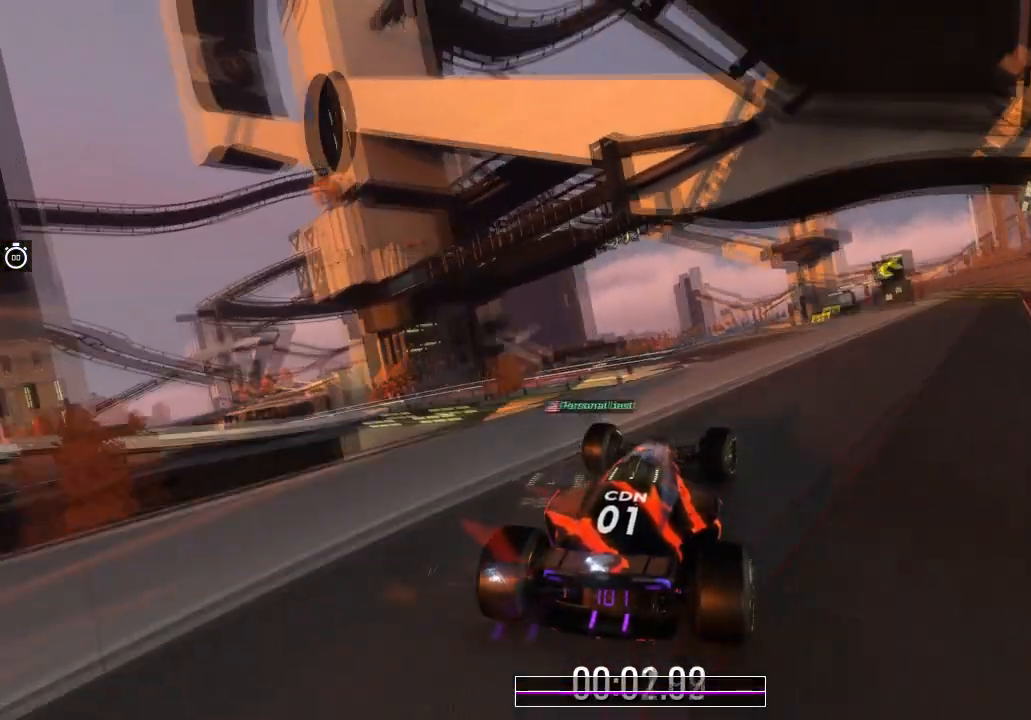
{"keys": ["left", "up"], "events": [[133, "right", "down"], [233, "right", "up"], [500, "left", "down"]]}
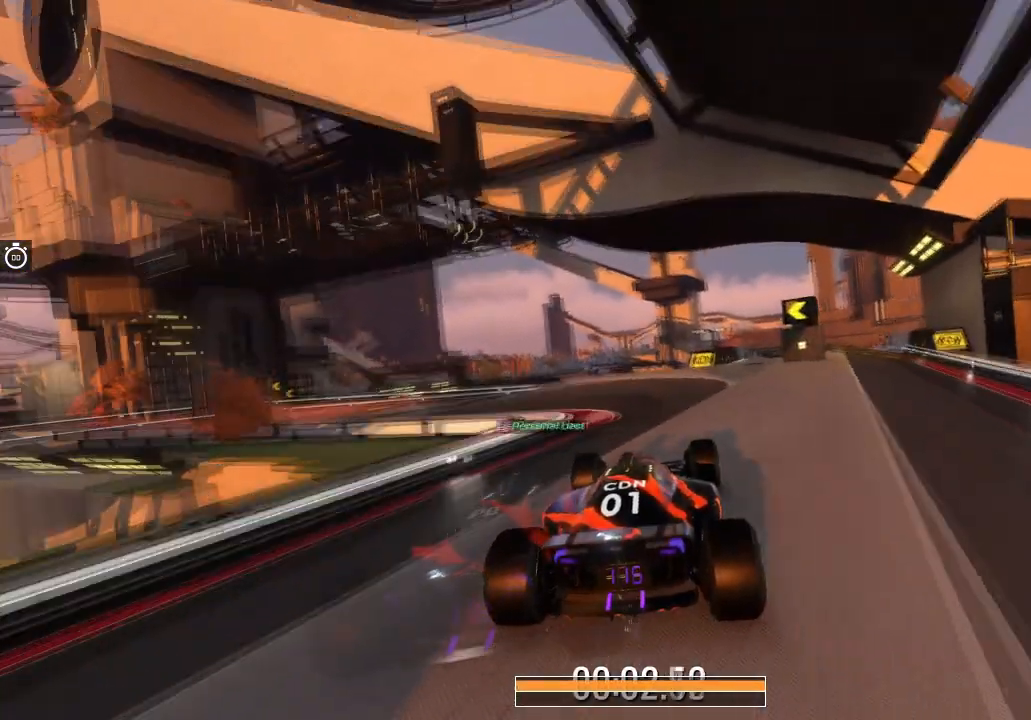
{"keys": ["up"], "events": [[134, "left", "up"], [234, "left", "down"], [467, "left", "up"]]}
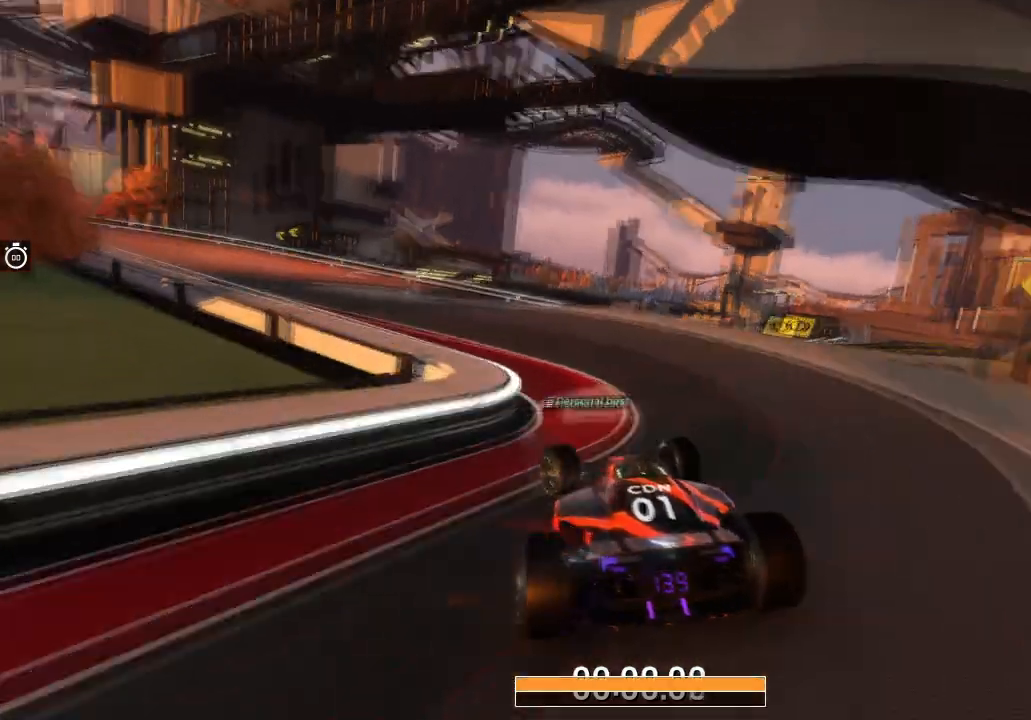
{"keys": ["up"], "events": [[66, "left", "down"], [300, "left", "up"]]}
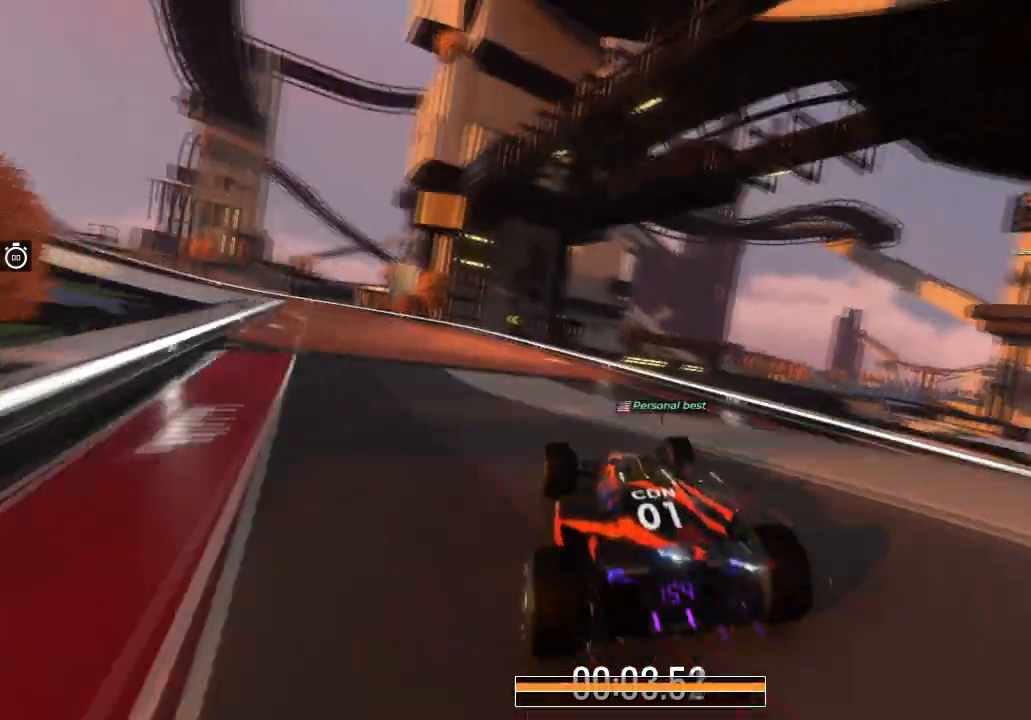
{"keys": ["left", "up"], "events": [[300, "left", "down"]]}
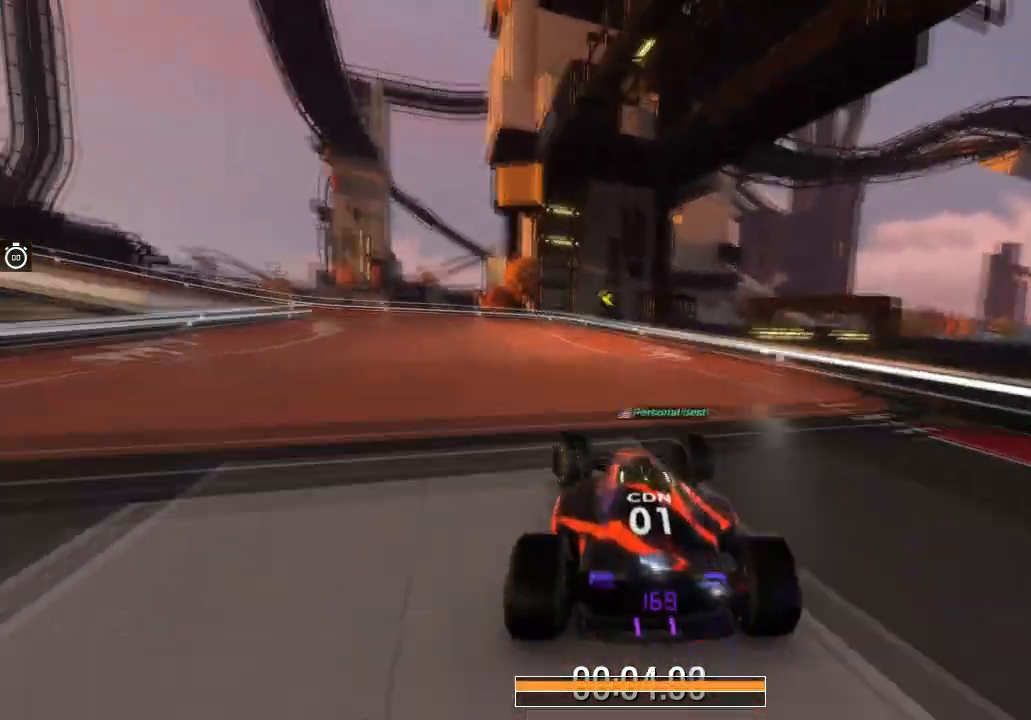
{"keys": ["left", "up"], "events": [[200, "left", "up"], [233, "left", "down"]]}
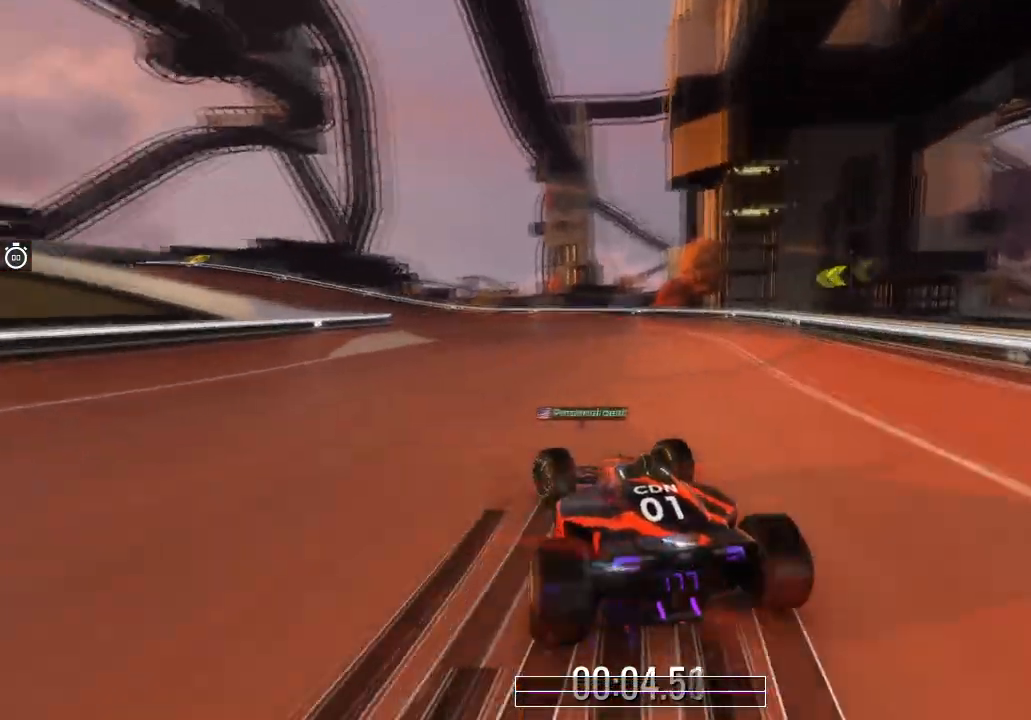
{"keys": ["left", "up"], "events": [[67, "left", "up"], [167, "left", "down"], [334, "left", "up"], [467, "left", "down"]]}
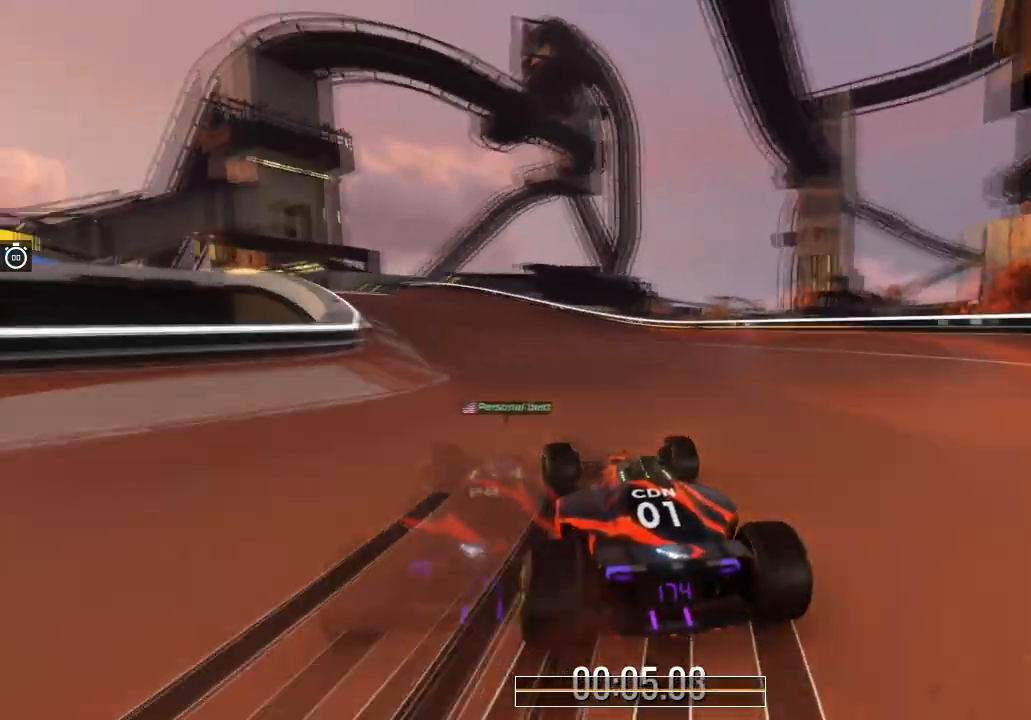
{"keys": ["left", "up"], "events": [[100, "left", "up"], [267, "left", "down"], [400, "left", "up"], [500, "left", "down"]]}
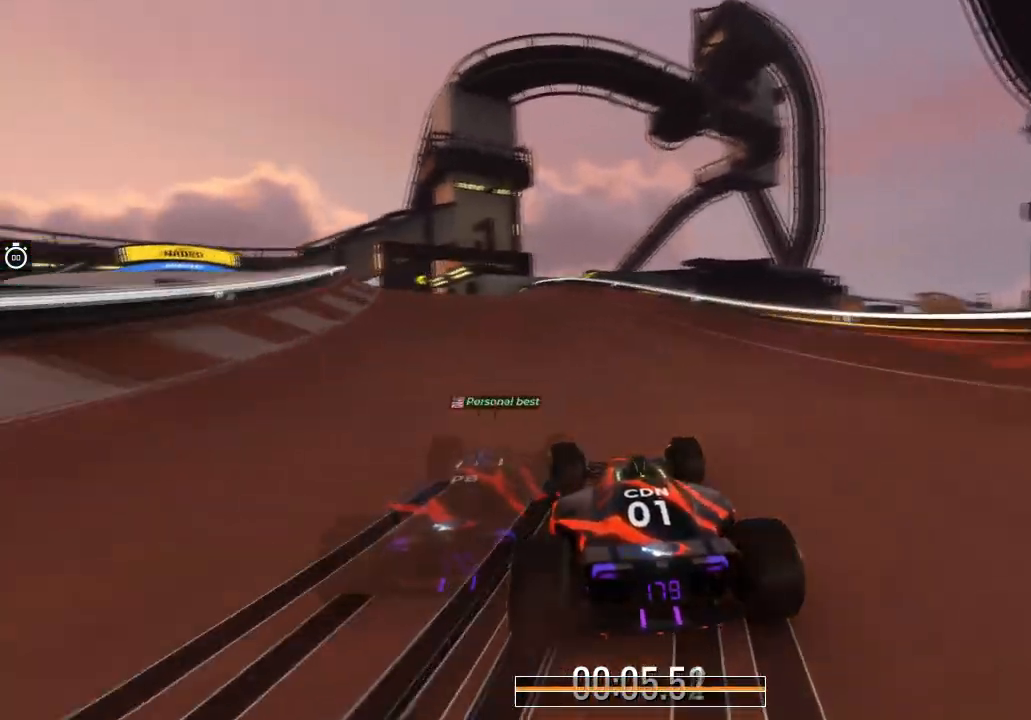
{"keys": ["left", "up"], "events": []}
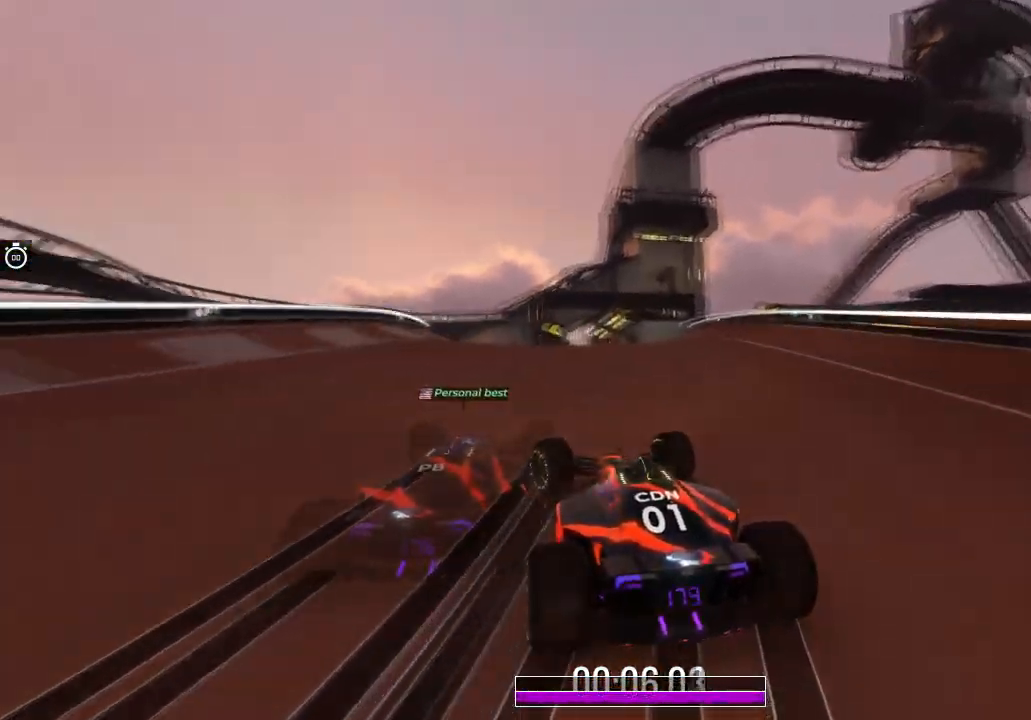
{"keys": ["left", "up"], "events": [[33, "left", "up"], [133, "left", "down"], [233, "left", "up"], [500, "left", "down"]]}
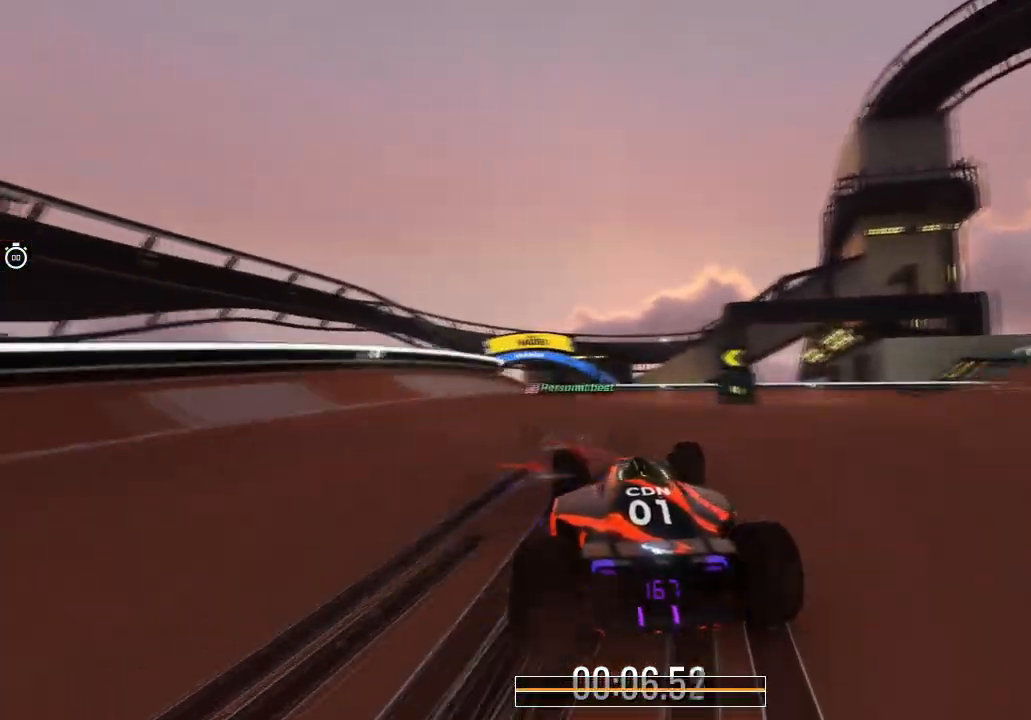
{"keys": ["up"], "events": [[367, "left", "up"]]}
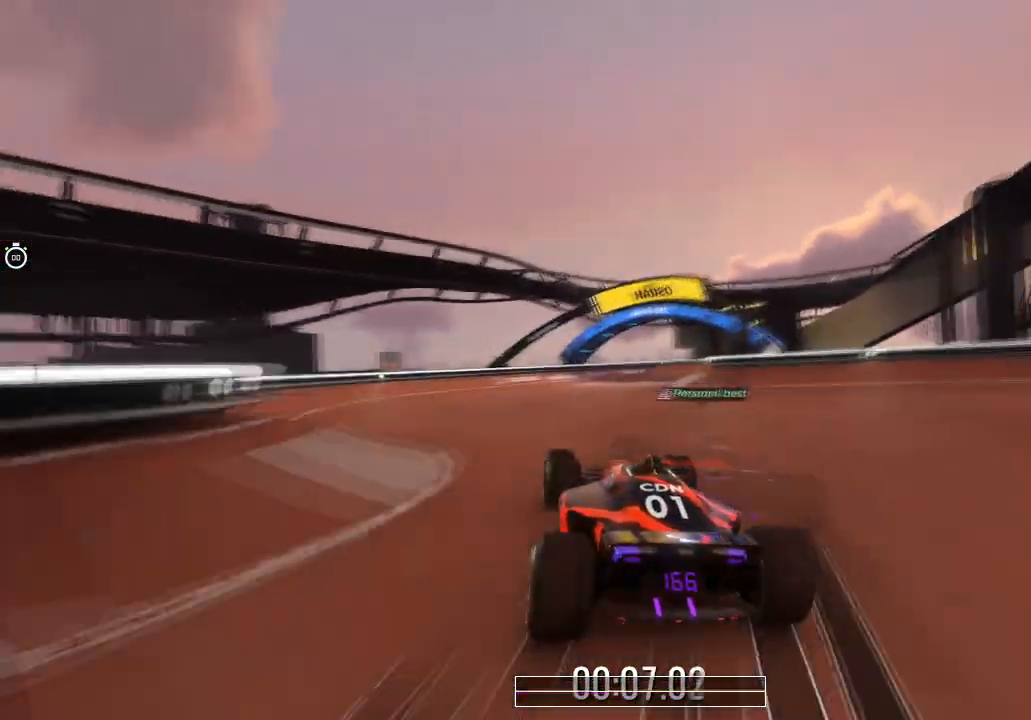
{"keys": ["right", "up"], "events": [[167, "right", "down"]]}
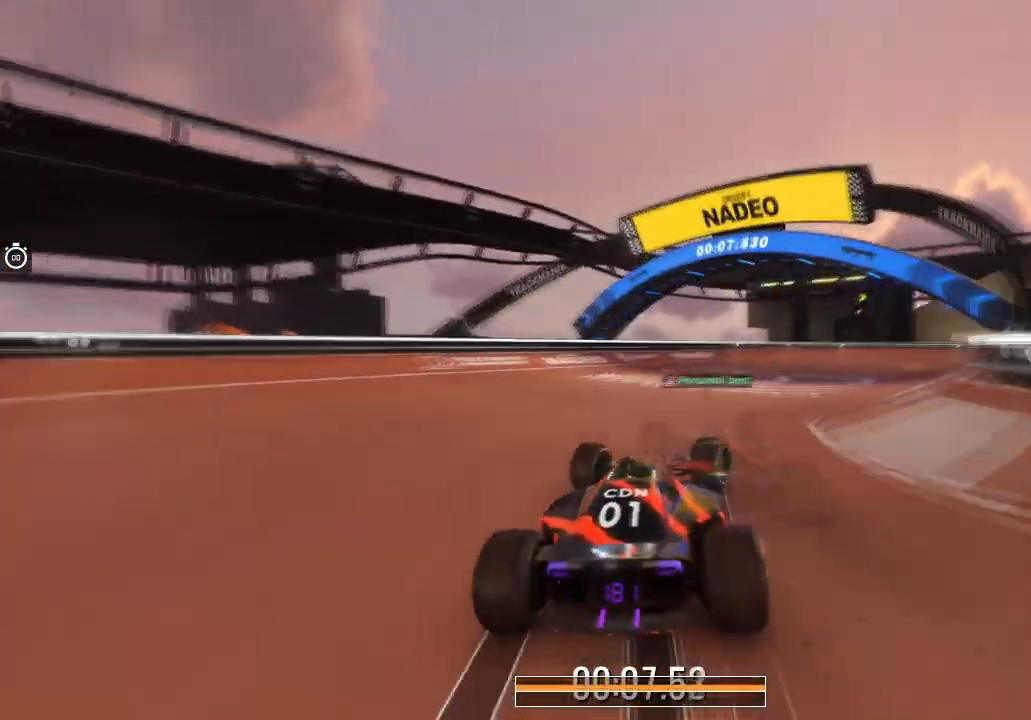
{"keys": ["right", "up"], "events": [[267, "right", "up"], [367, "right", "down"]]}
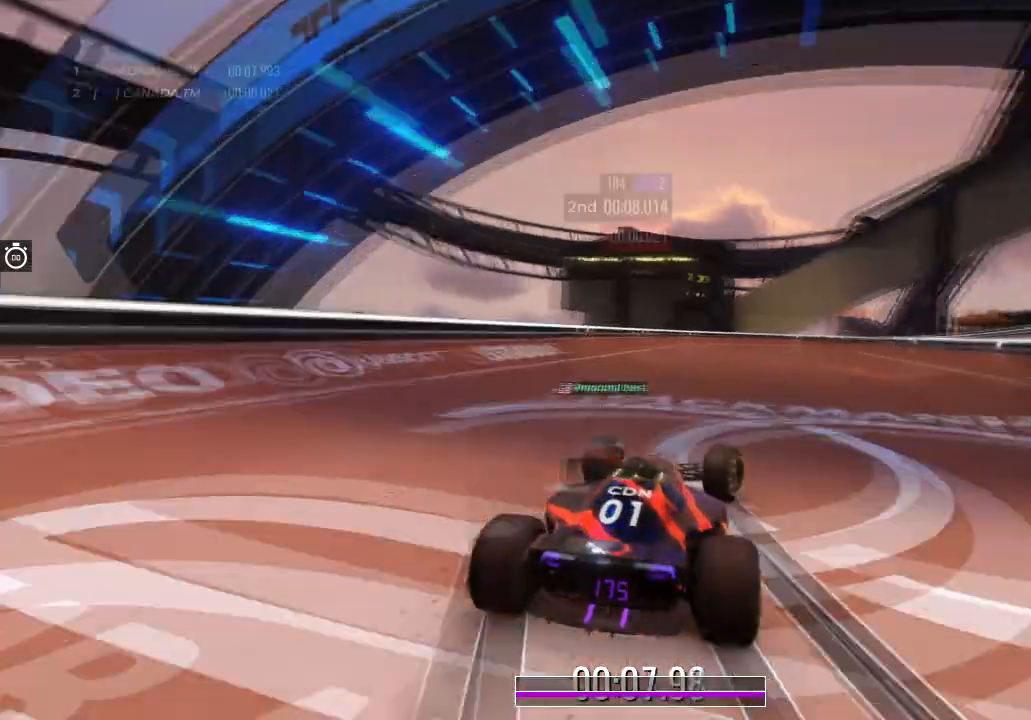
{"keys": ["right", "up"], "events": [[100, "right", "up"], [167, "right", "down"], [234, "right", "up"], [401, "right", "down"]]}
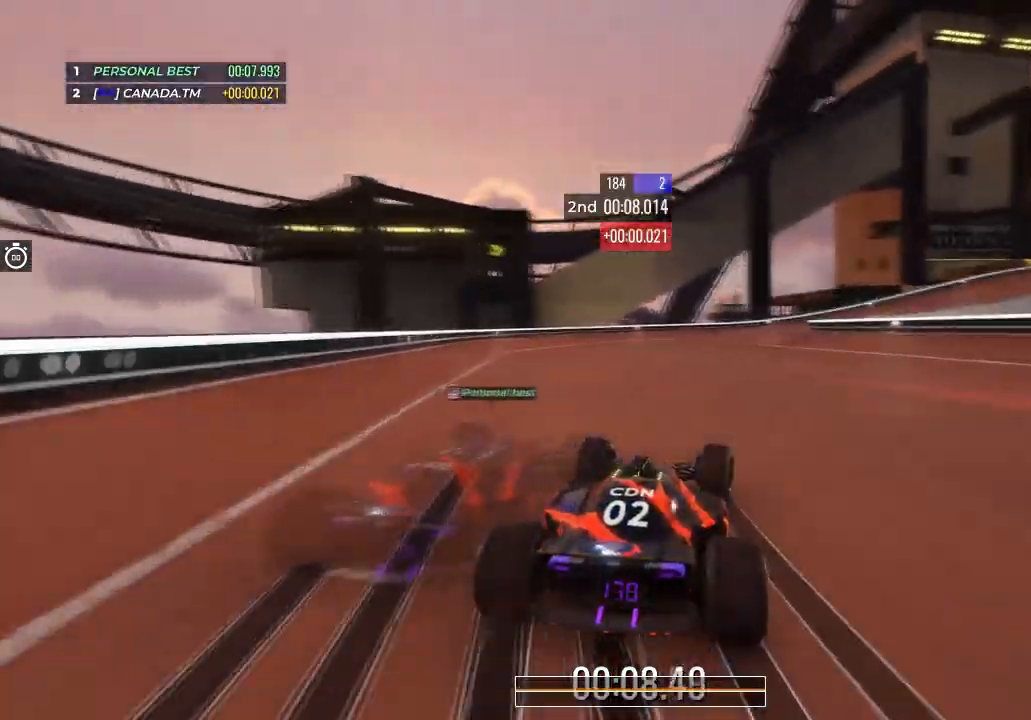
{"keys": ["right", "up"], "events": [[33, "right", "up"], [100, "right", "down"]]}
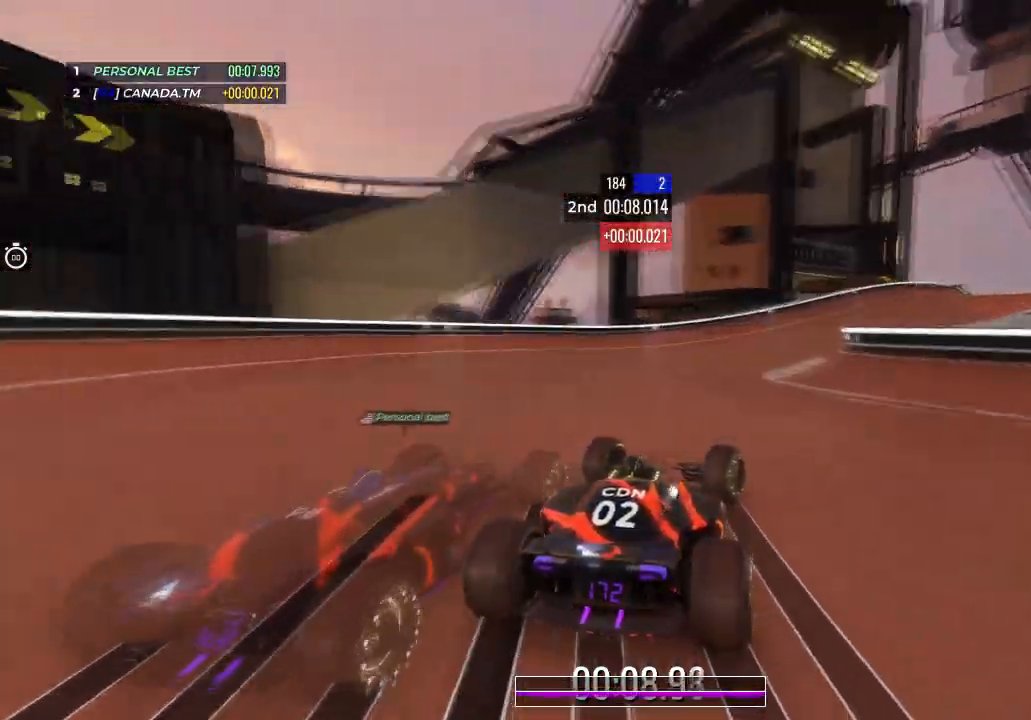
{"keys": ["up"], "events": [[67, "right", "up"], [167, "right", "down"], [301, "right", "up"]]}
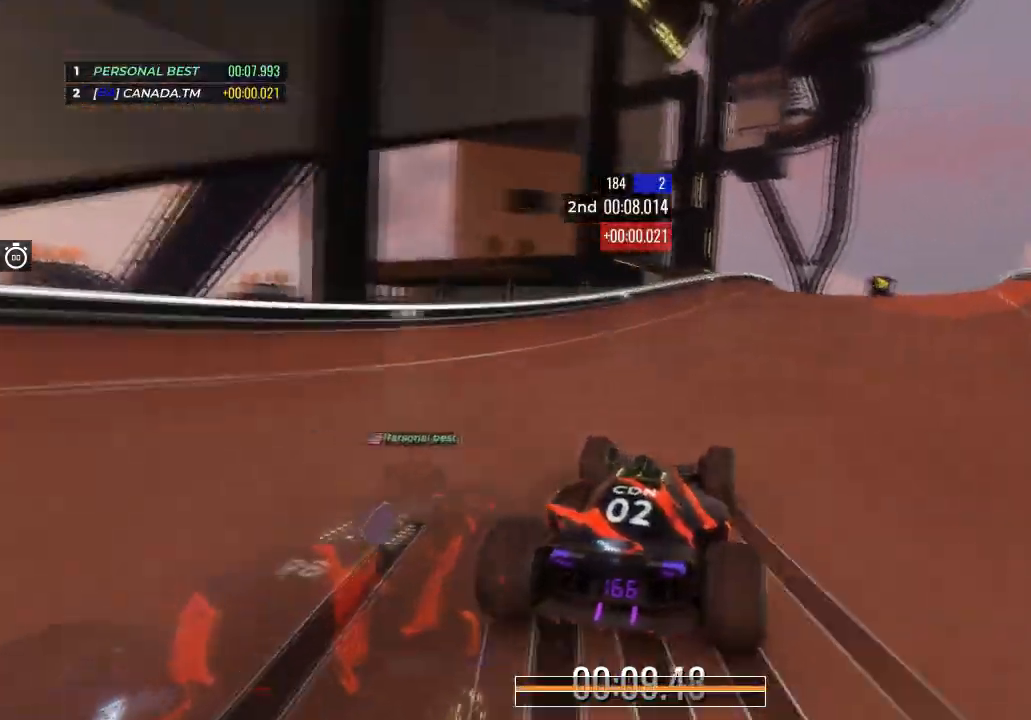
{"keys": ["right", "up"], "events": [[67, "right", "down"], [200, "right", "up"], [267, "right", "down"]]}
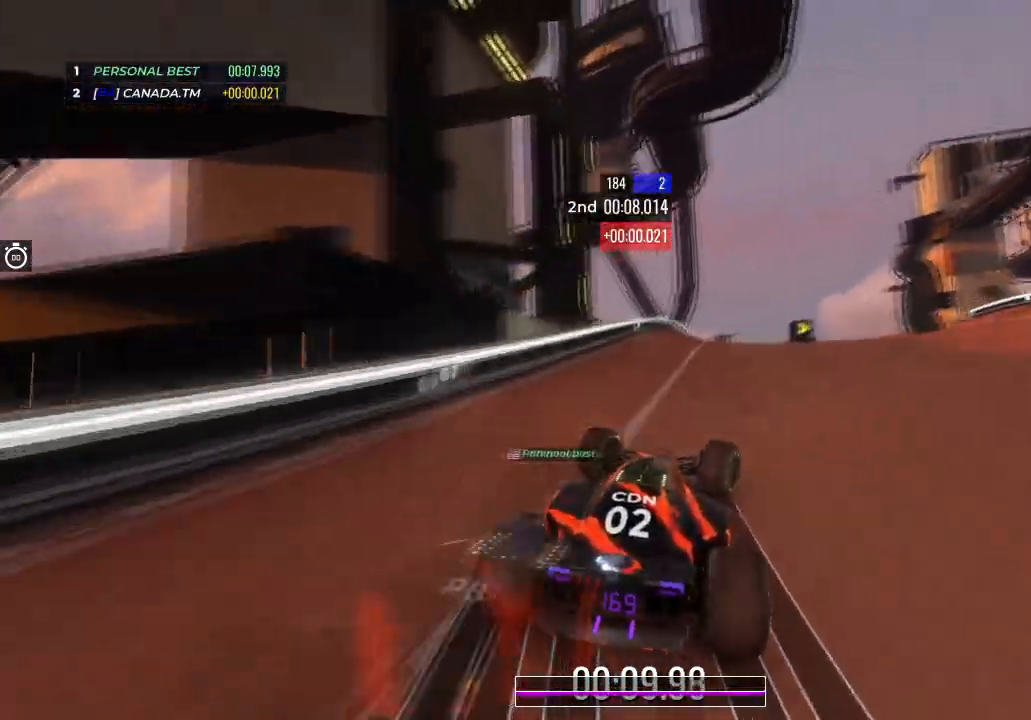
{"keys": ["right", "up"], "events": [[134, "right", "up"], [234, "right", "down"], [367, "right", "up"], [434, "right", "down"]]}
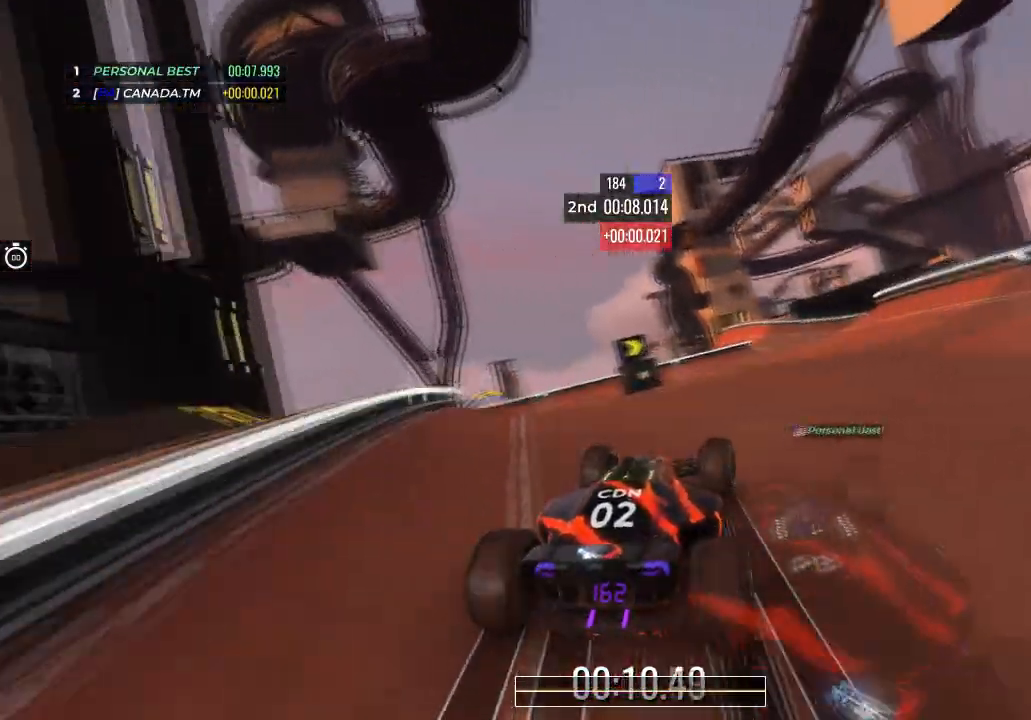
{"keys": ["up"], "events": [[133, "right", "up"], [167, "right", "down"], [367, "right", "up"]]}
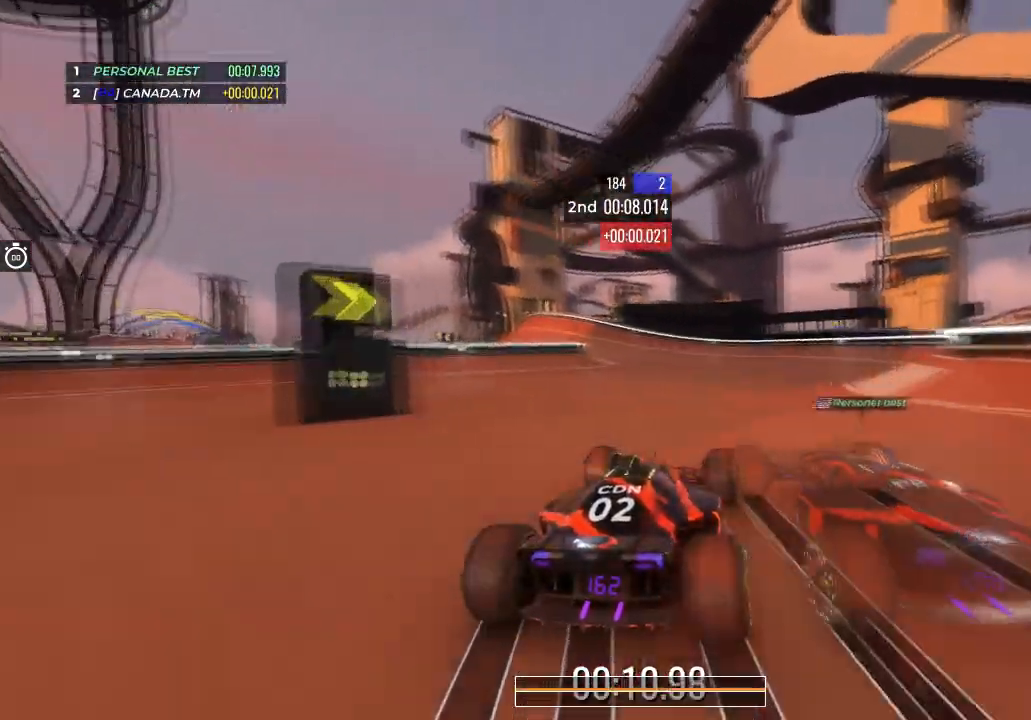
{"keys": ["left", "up"], "events": [[34, "left", "down"]]}
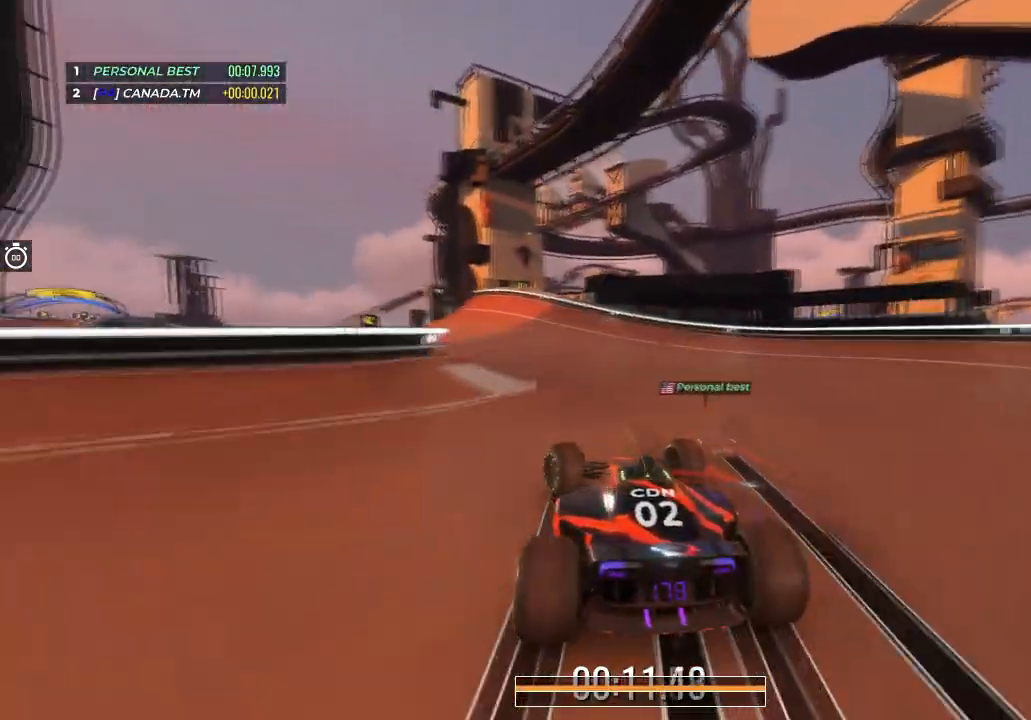
{"keys": ["left", "up"], "events": [[100, "left", "up"], [367, "left", "down"]]}
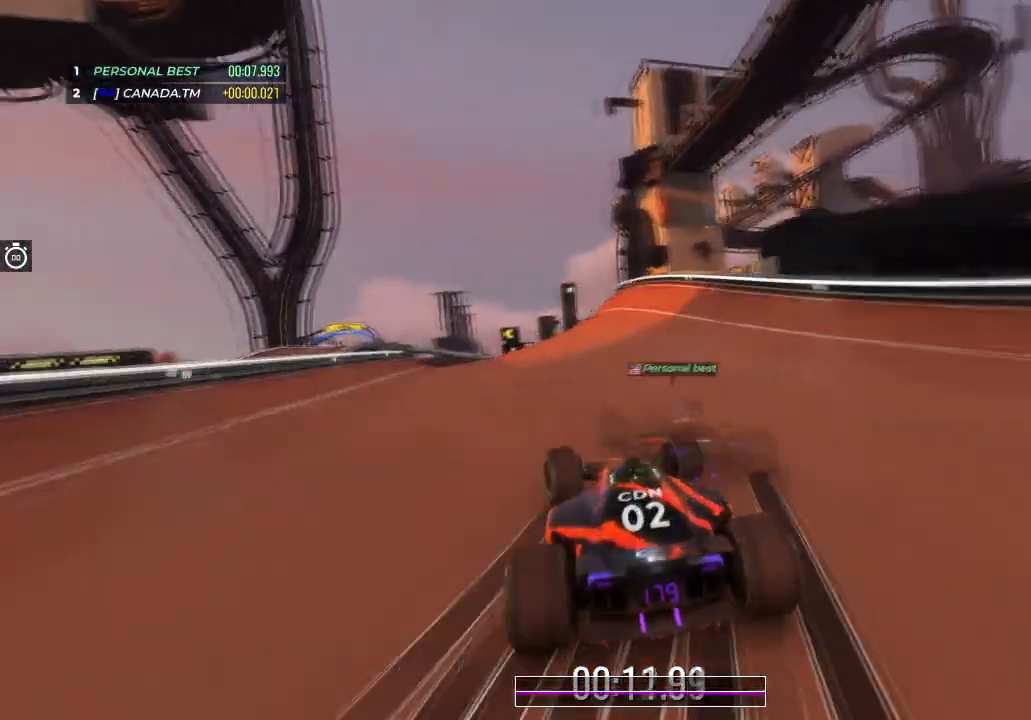
{"keys": ["left", "up"], "events": [[34, "left", "up"], [167, "left", "down"], [267, "left", "up"], [401, "left", "down"]]}
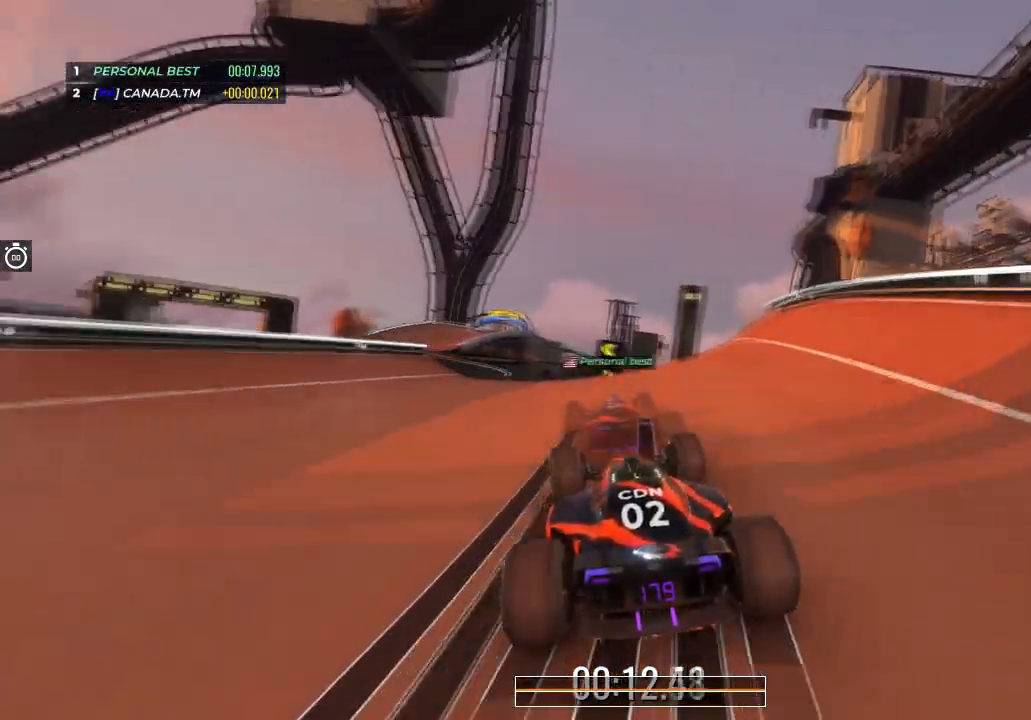
{"keys": ["up"], "events": [[67, "left", "up"], [200, "left", "down"], [267, "left", "up"]]}
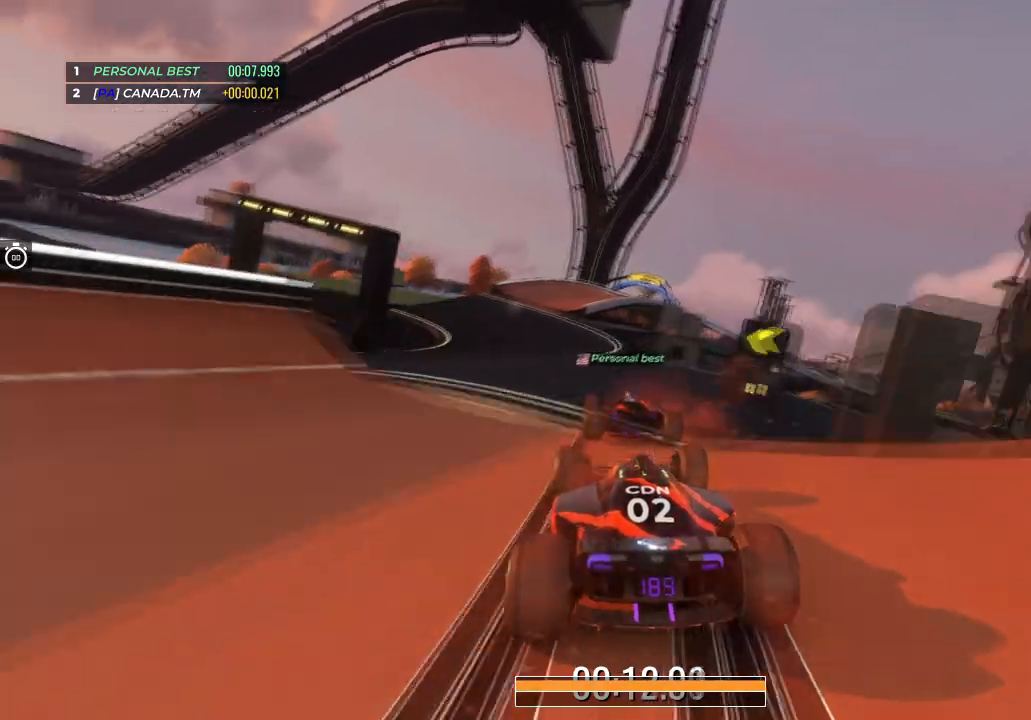
{"keys": ["up"], "events": [[34, "left", "down"], [134, "left", "up"], [267, "left", "down"], [367, "left", "up"]]}
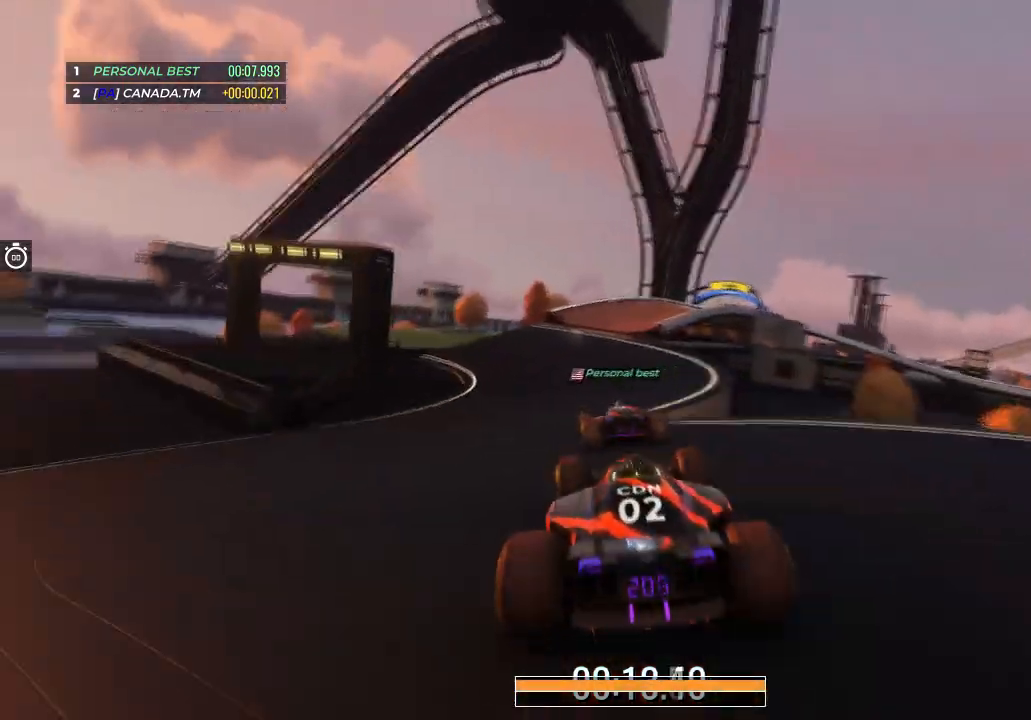
{"keys": ["up"], "events": []}
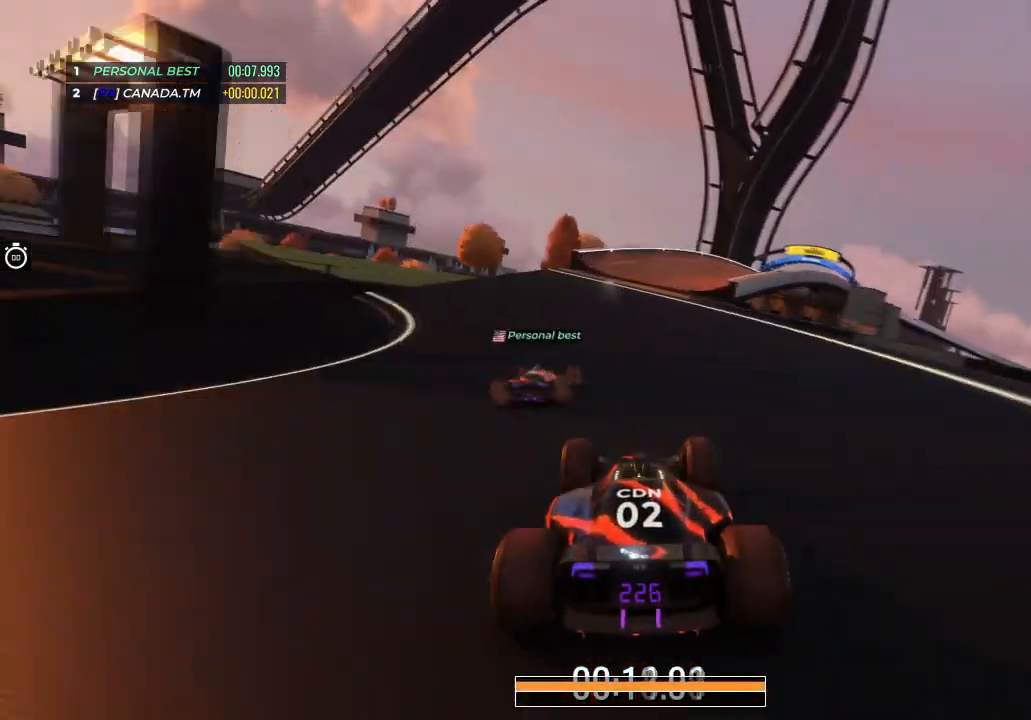
{"keys": ["up"], "events": [[234, "right", "down"], [367, "right", "up"]]}
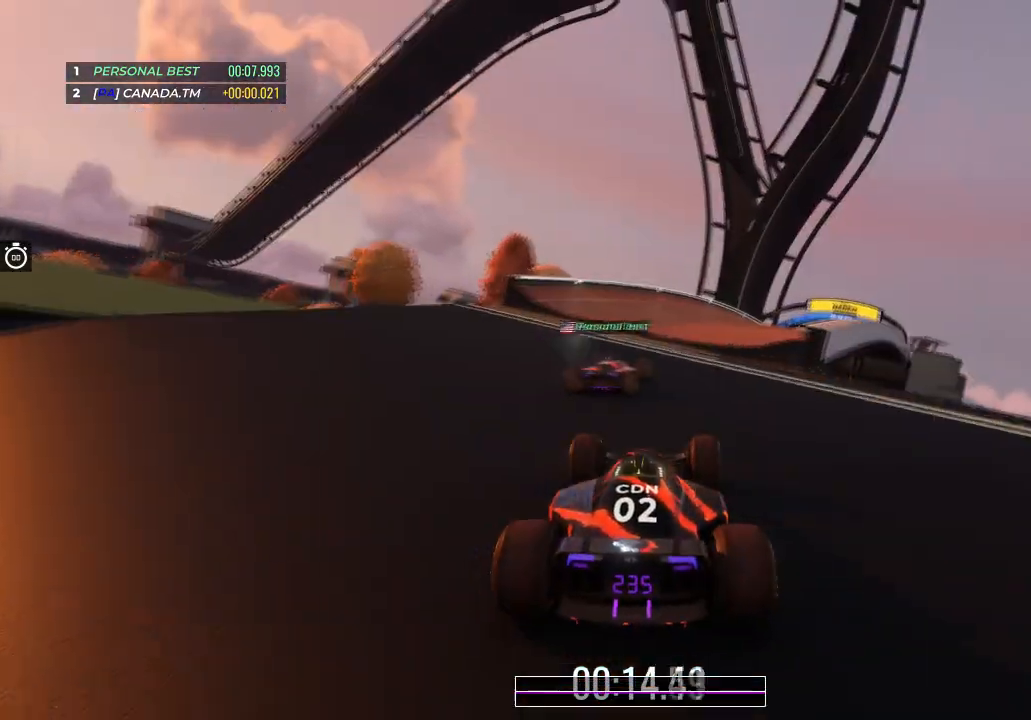
{"keys": ["up"], "events": [[33, "right", "down"], [167, "right", "up"], [267, "right", "down"], [434, "right", "up"]]}
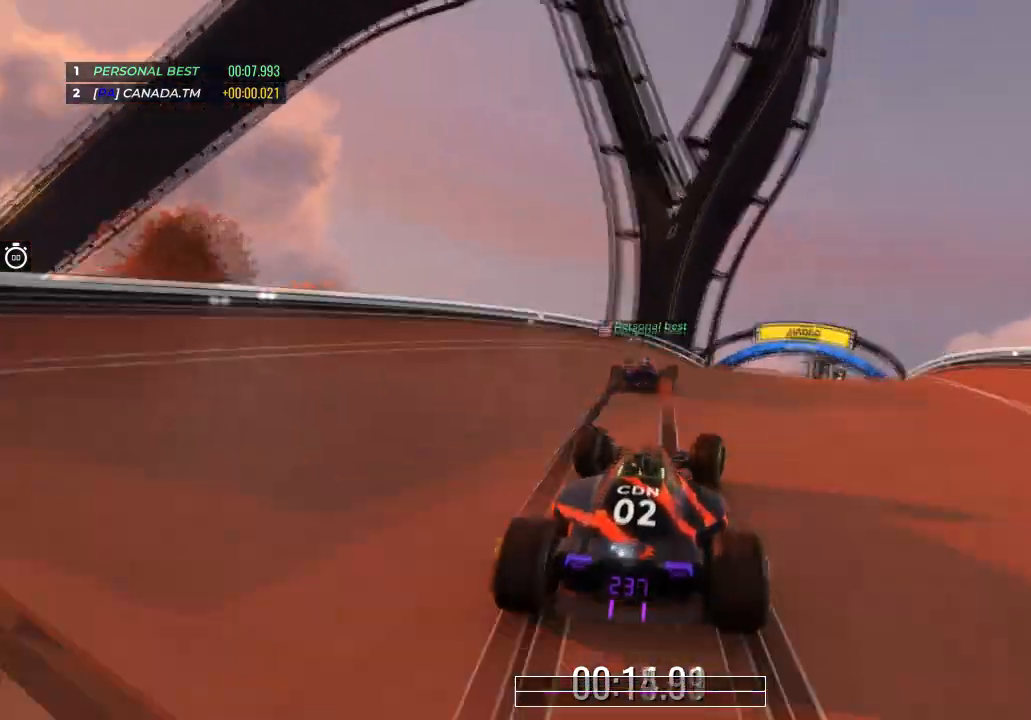
{"keys": ["right", "up"], "events": [[167, "right", "down"]]}
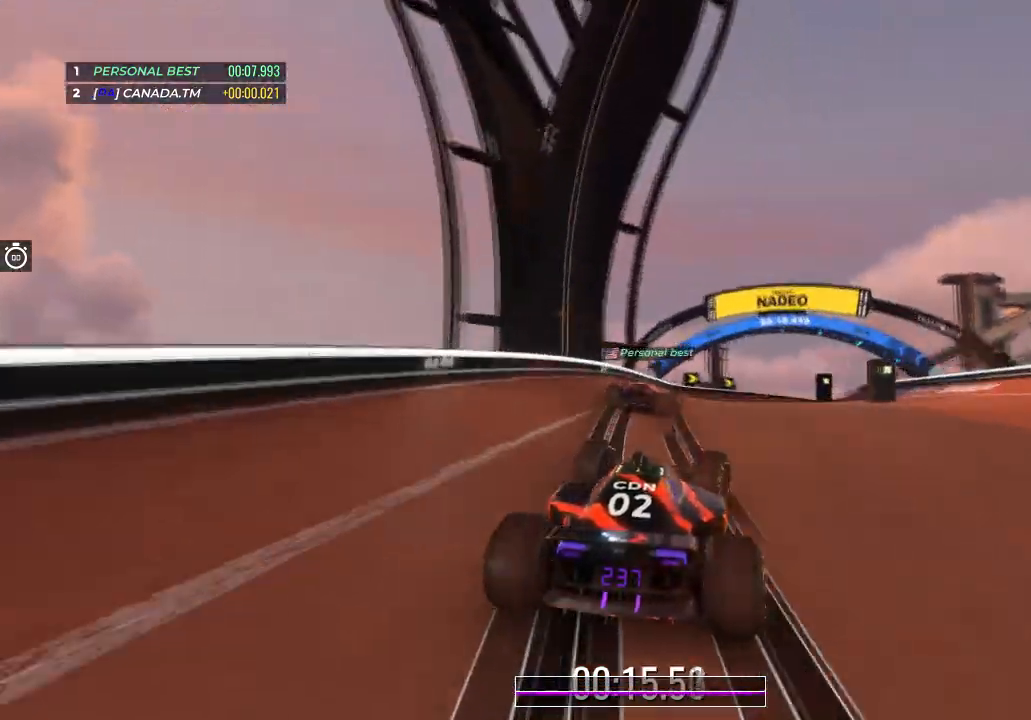
{"keys": ["right", "up"], "events": [[33, "right", "up"], [133, "right", "down"], [434, "right", "up"], [500, "right", "down"]]}